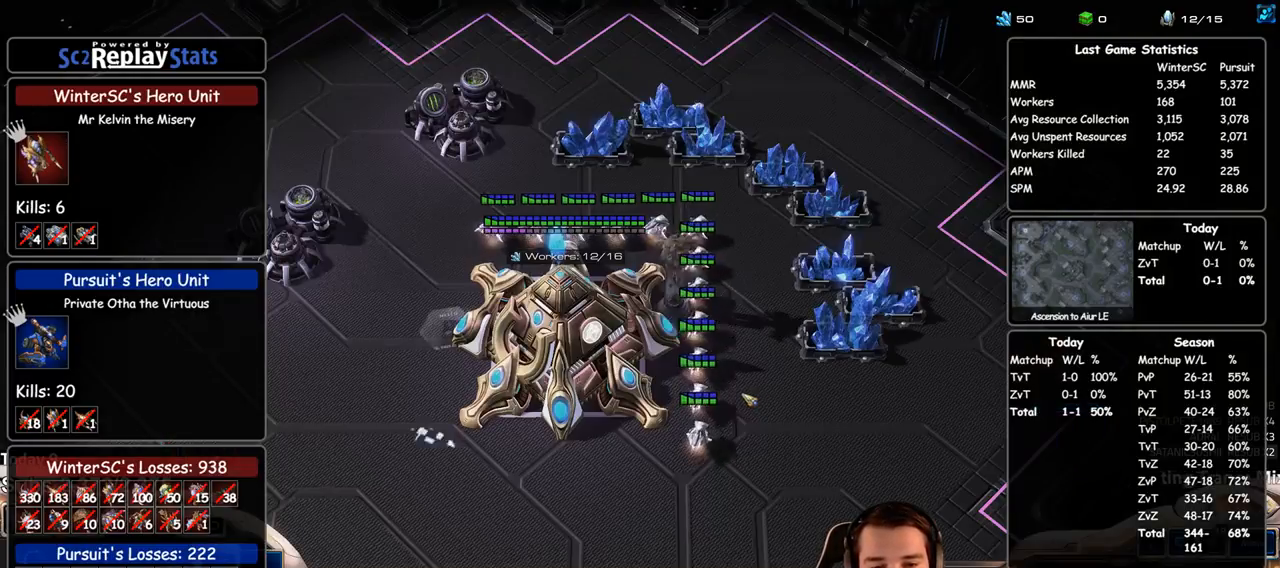
Gameplay with keyboard; each line is a JSON object with the keys held at the frame after it. "events" lists presses ("down") and releases ("up") of "1", "2", "3", "4", "5", "6", "a", "alt", "b", "c", "caps_lock", "ctrl", "d", "e", "f", "f1", "f2", "f3", "f4", "f5", "f6", "g", "q", "r", "s", "shift", "space", "super", "t", "tab", "v", "w", "x" and "z" between this image and that frame as [ms after this image, input, new state], when the widget could be followed in between. No other keys are recorded. Mouse input is not recorded. Not read: escape tilde.
{"keys": ["e"], "events": [[283, "e", "down"], [400, "e", "up"], [483, "e", "down"]]}
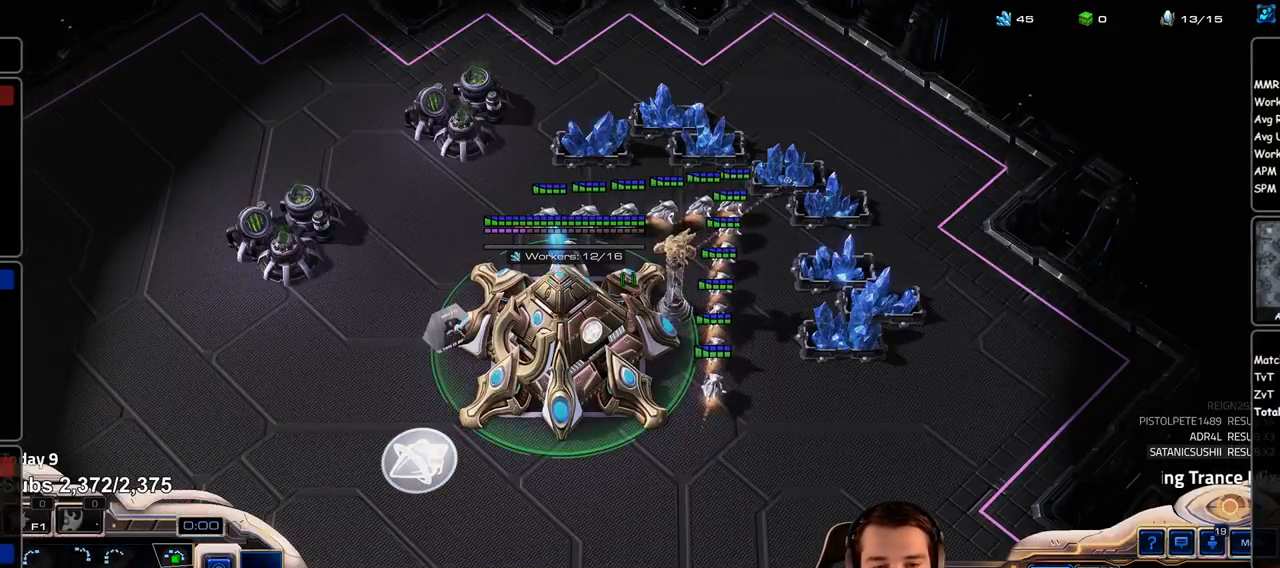
{"keys": [], "events": [[50, "e", "up"], [417, "g", "down"], [500, "g", "up"]]}
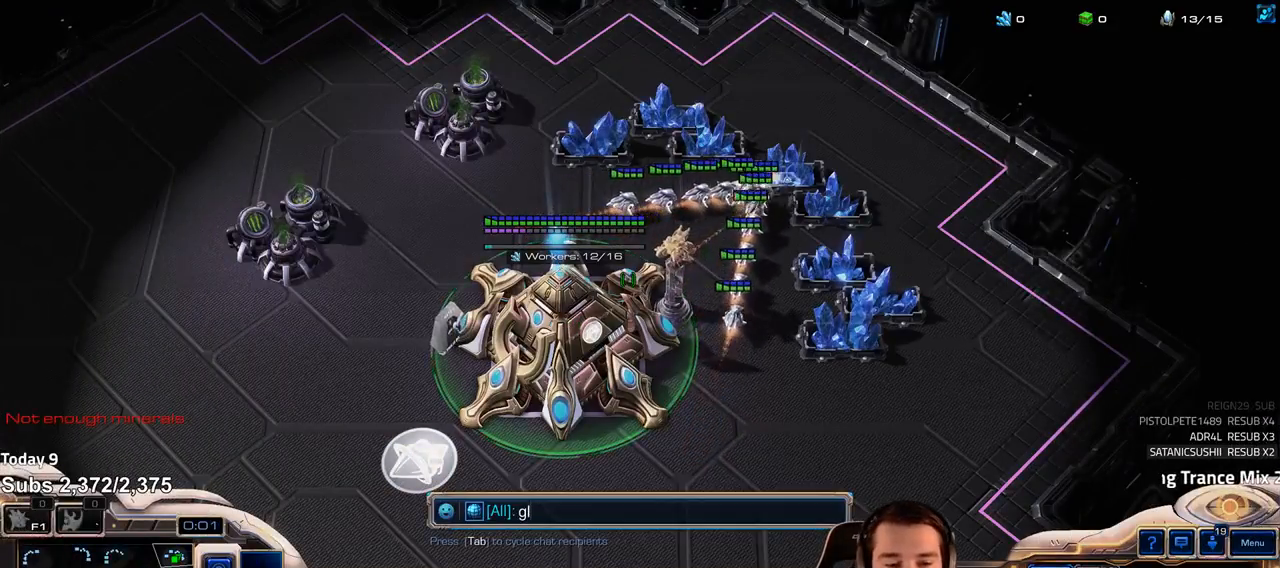
{"keys": [], "events": [[233, "f", "down"], [317, "f", "up"], [317, "space", "down"], [400, "space", "up"]]}
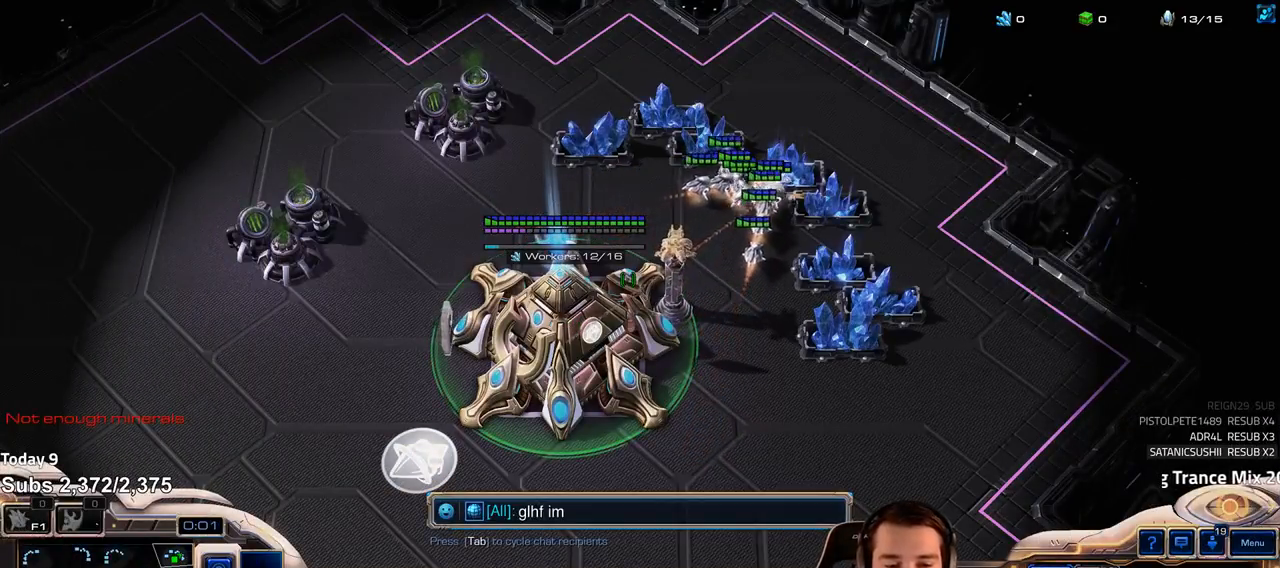
{"keys": [], "events": [[67, "space", "down"], [133, "space", "up"], [133, "t", "down"], [217, "t", "up"], [283, "s", "down"], [367, "s", "up"], [433, "s", "down"], [500, "s", "up"]]}
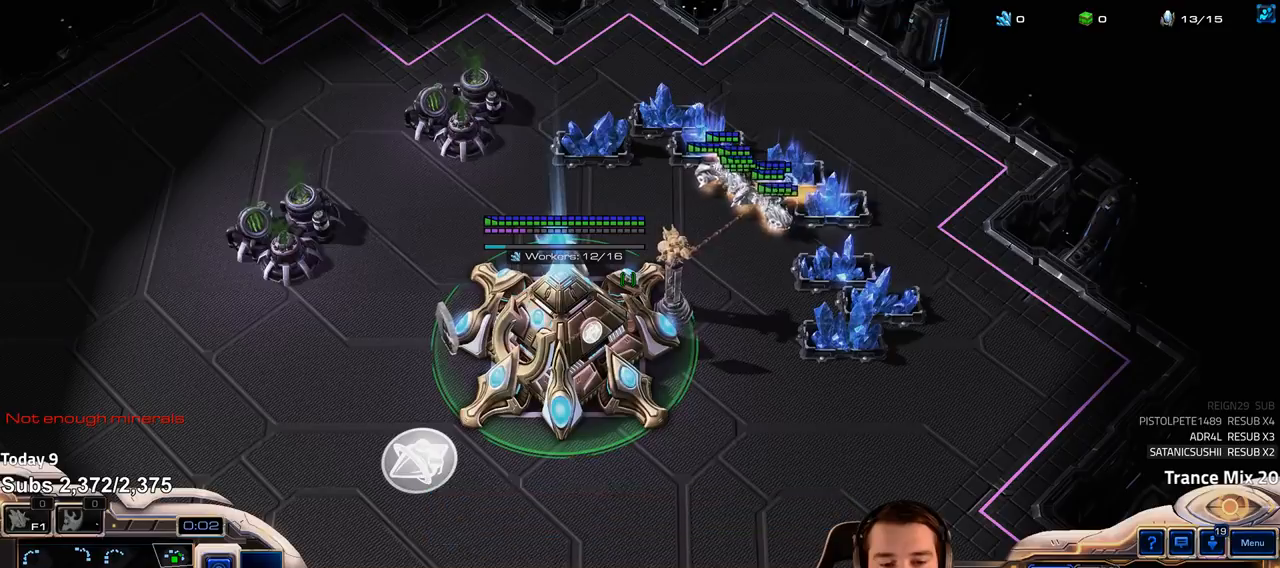
{"keys": ["4"], "events": [[167, "4", "down"], [217, "4", "up"], [300, "4", "down"], [350, "4", "up"], [400, "1", "down"], [467, "4", "down"], [500, "1", "up"]]}
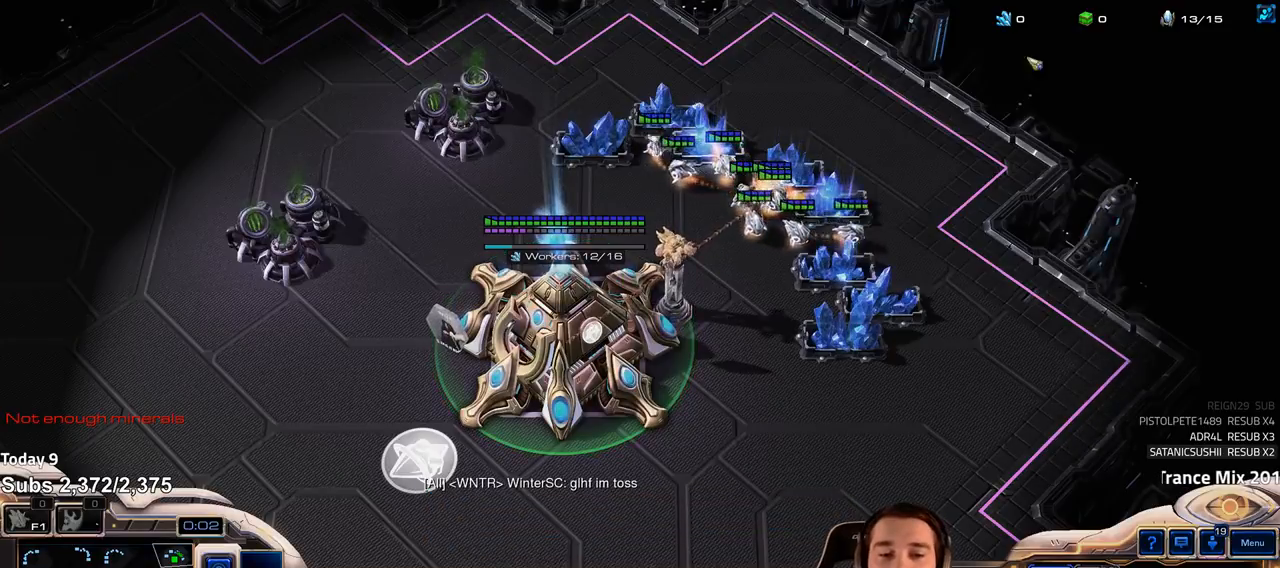
{"keys": ["1", "4"], "events": [[17, "4", "up"], [100, "4", "down"], [117, "4", "up"], [167, "1", "down"], [217, "4", "down"], [283, "4", "up"], [300, "1", "up"], [350, "4", "down"], [400, "4", "up"], [450, "1", "down"], [467, "2", "down"], [500, "2", "up"], [500, "4", "down"]]}
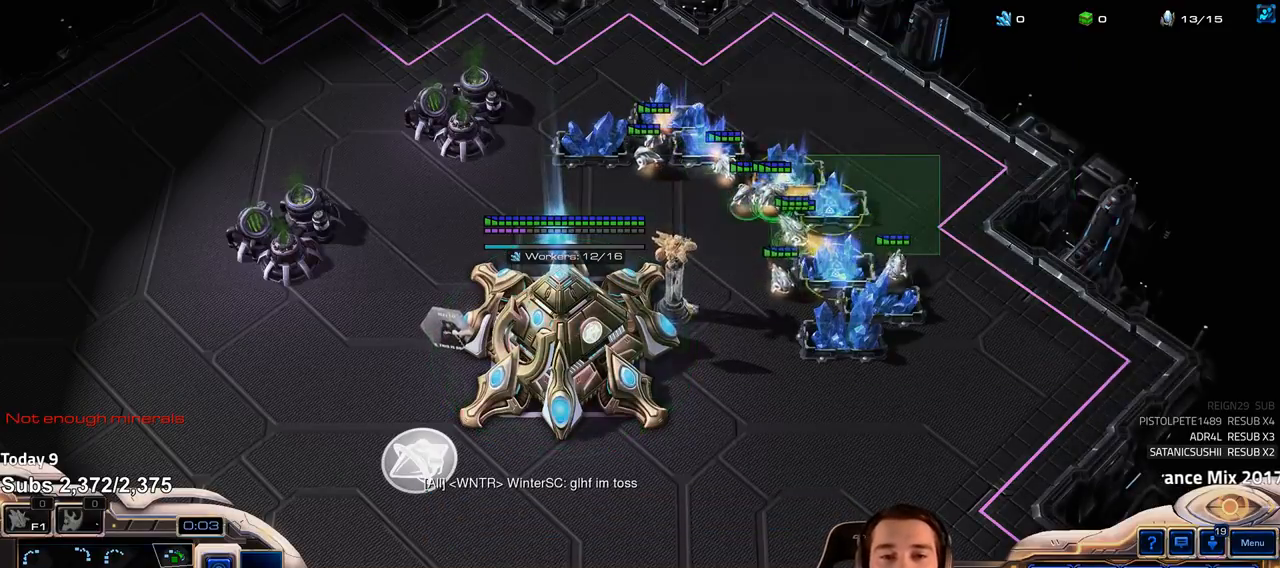
{"keys": ["1"], "events": [[67, "4", "up"], [100, "1", "up"], [133, "4", "down"], [183, "4", "up"], [233, "1", "down"], [250, "2", "down"], [267, "2", "up"], [300, "4", "down"], [333, "4", "up"], [350, "1", "up"], [433, "4", "down"], [467, "4", "up"], [500, "1", "down"]]}
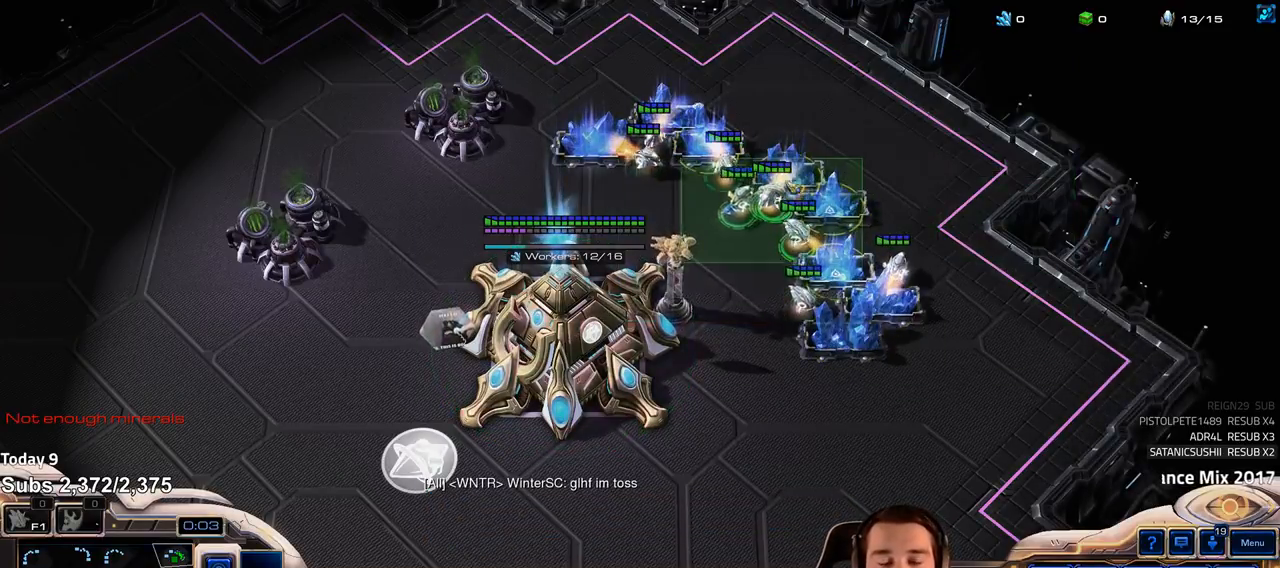
{"keys": ["4"], "events": [[17, "2", "down"], [50, "2", "up"], [83, "4", "down"], [133, "1", "up"], [133, "4", "up"], [200, "4", "down"], [250, "4", "up"], [283, "1", "down"], [350, "4", "down"], [400, "1", "up"], [400, "4", "up"], [467, "4", "down"]]}
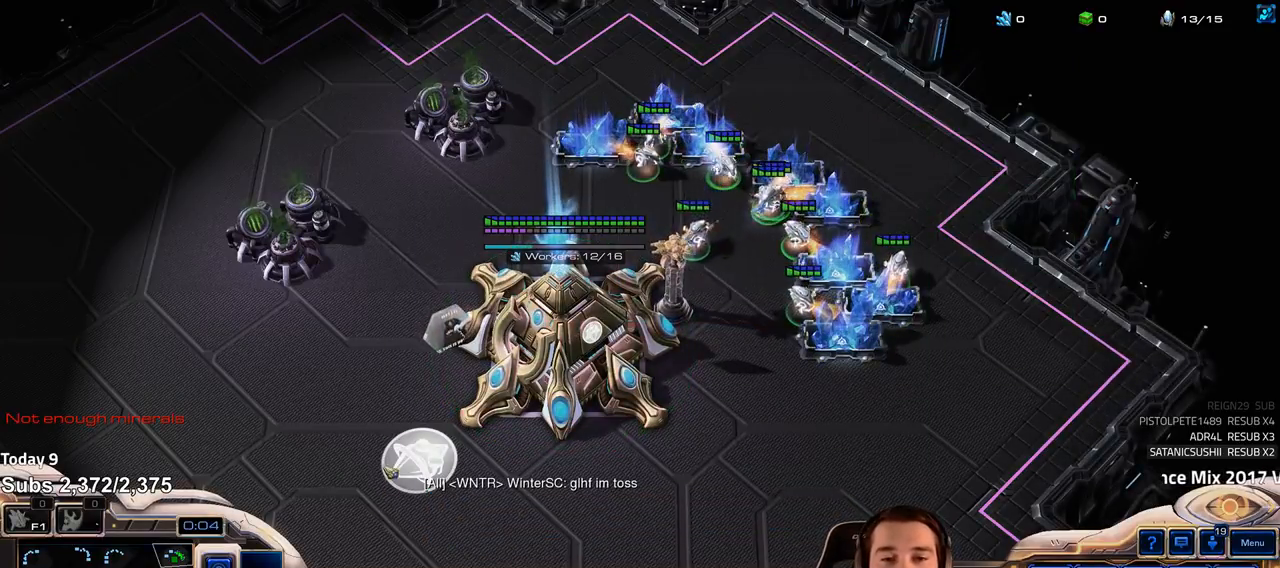
{"keys": ["f2"], "events": [[17, "4", "up"], [33, "1", "down"], [50, "2", "down"], [83, "2", "up"], [117, "4", "down"], [133, "1", "up"], [267, "4", "up"], [317, "ctrl", "down"], [400, "ctrl", "up"], [467, "f2", "down"]]}
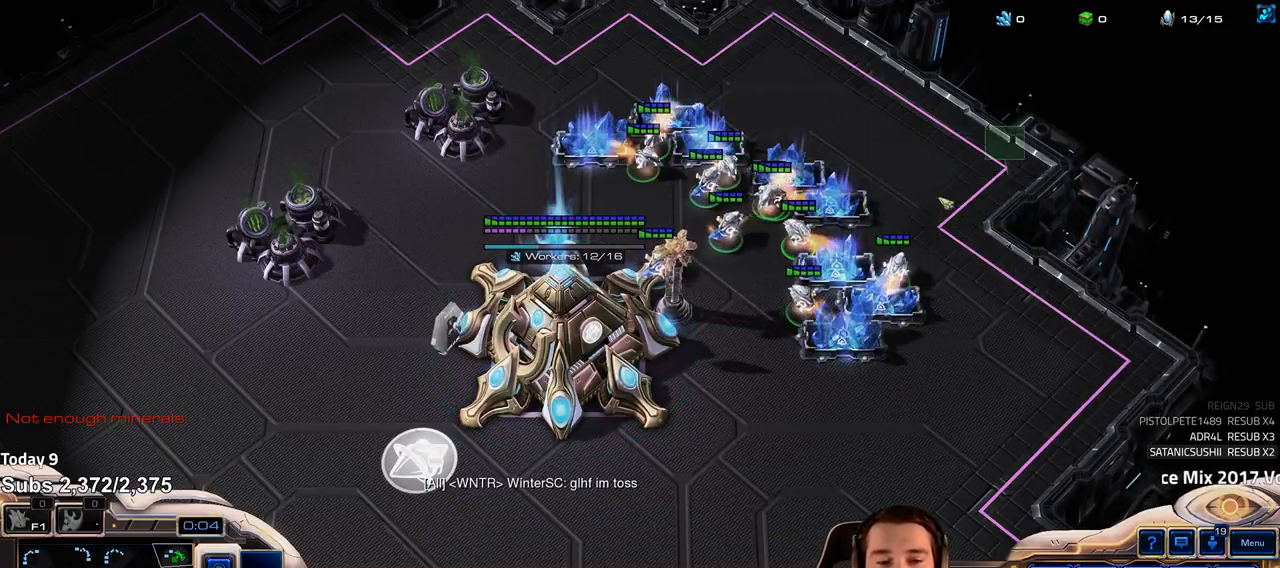
{"keys": [], "events": [[33, "f2", "up"], [150, "4", "down"], [217, "4", "up"], [283, "1", "down"], [283, "2", "down"], [300, "2", "up"], [333, "4", "down"], [367, "1", "up"], [367, "4", "up"], [450, "4", "down"], [500, "4", "up"]]}
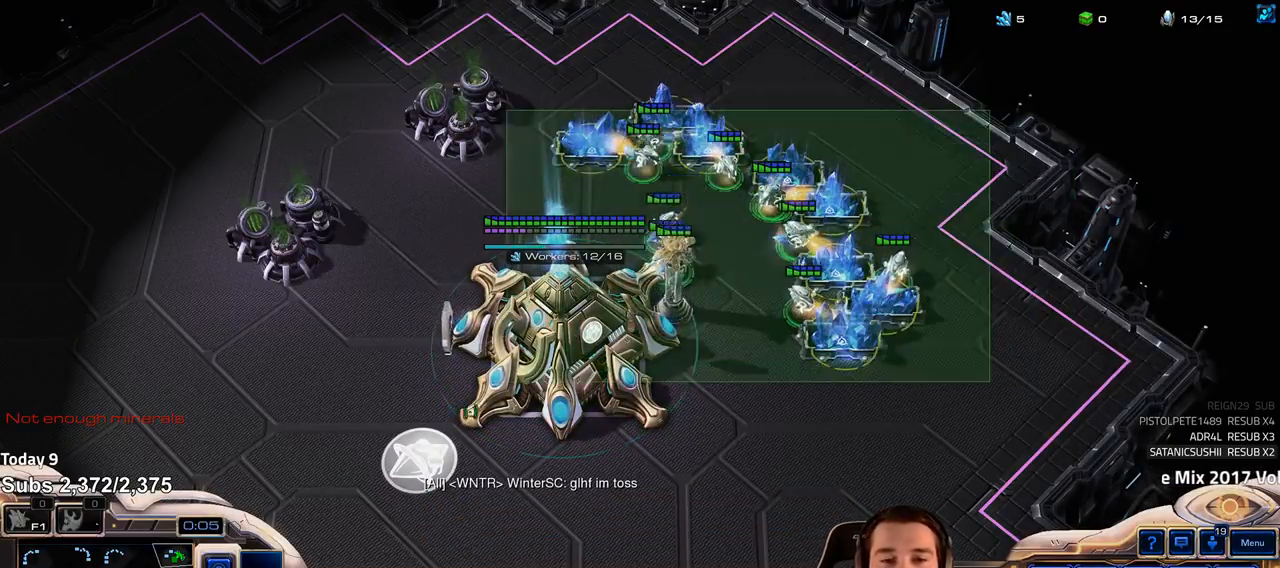
{"keys": [], "events": [[33, "1", "down"], [83, "4", "down"], [133, "4", "up"], [183, "1", "up"], [250, "4", "down"], [283, "4", "up"], [317, "1", "down"], [367, "4", "down"], [433, "1", "up"], [433, "4", "up"]]}
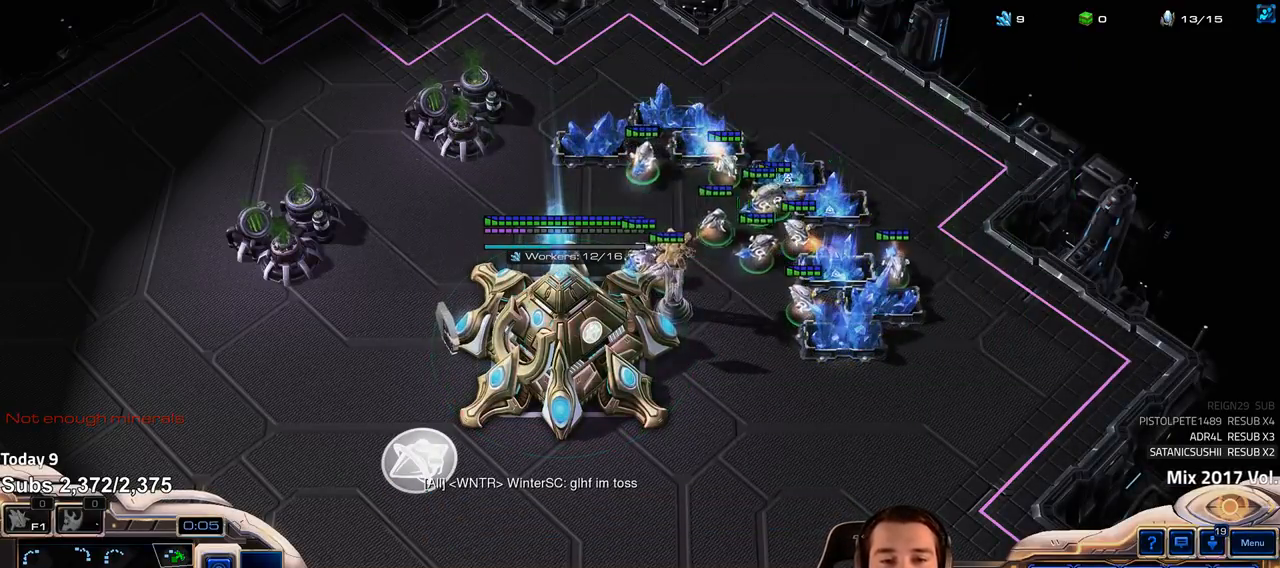
{"keys": [], "events": [[17, "4", "down"], [67, "4", "up"], [150, "4", "down"], [217, "4", "up"], [317, "4", "down"], [367, "4", "up"]]}
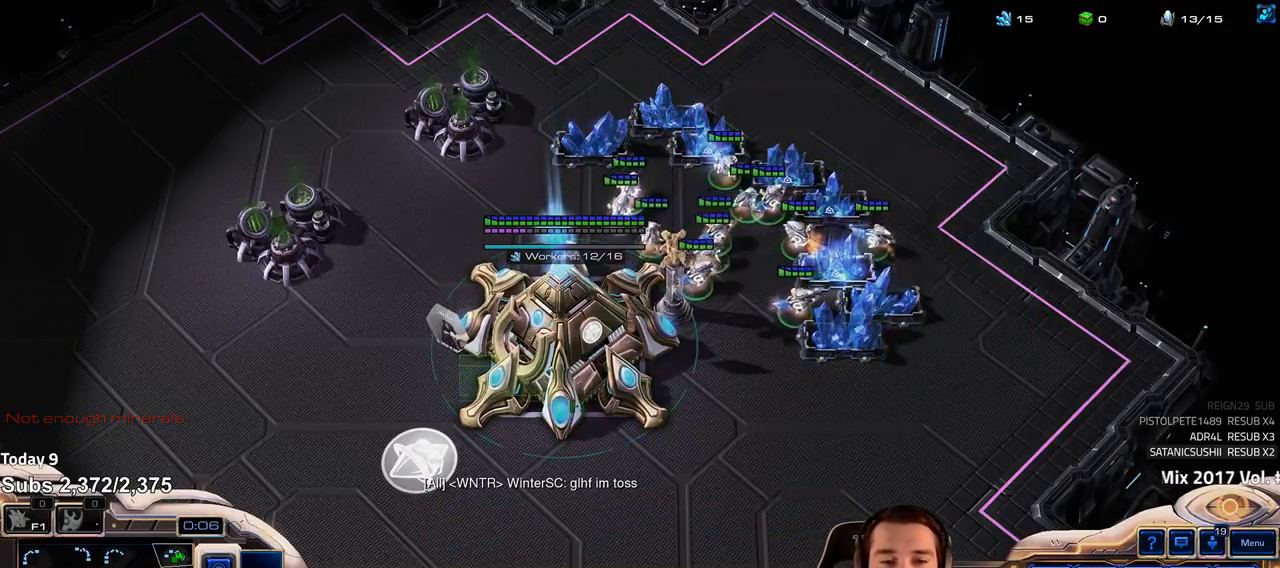
{"keys": []}
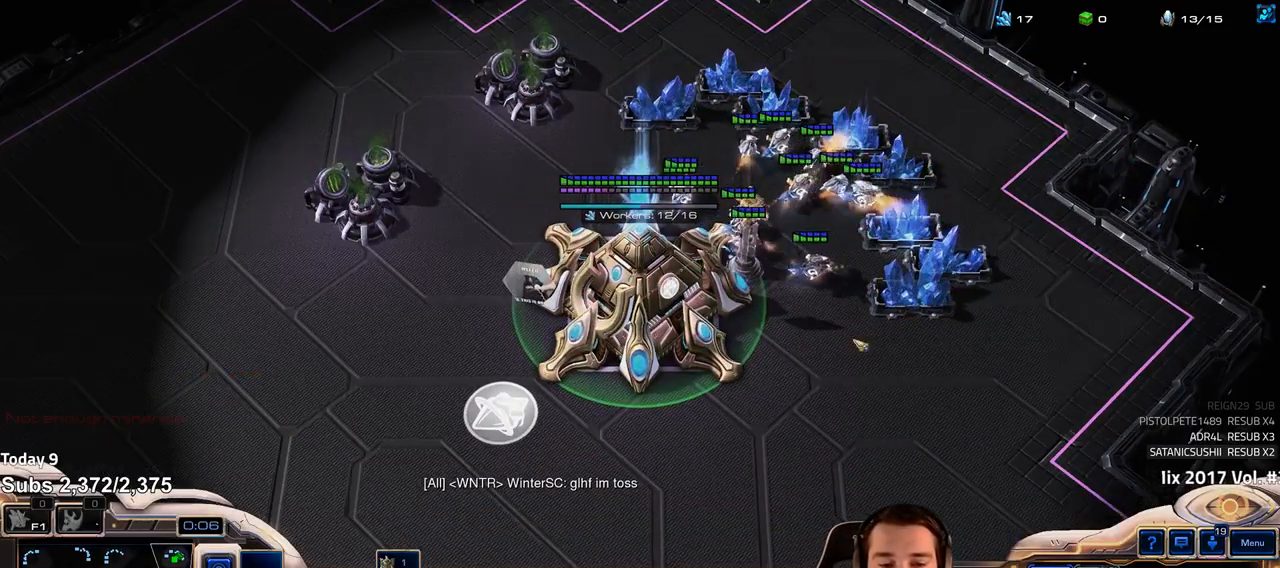
{"keys": [], "events": []}
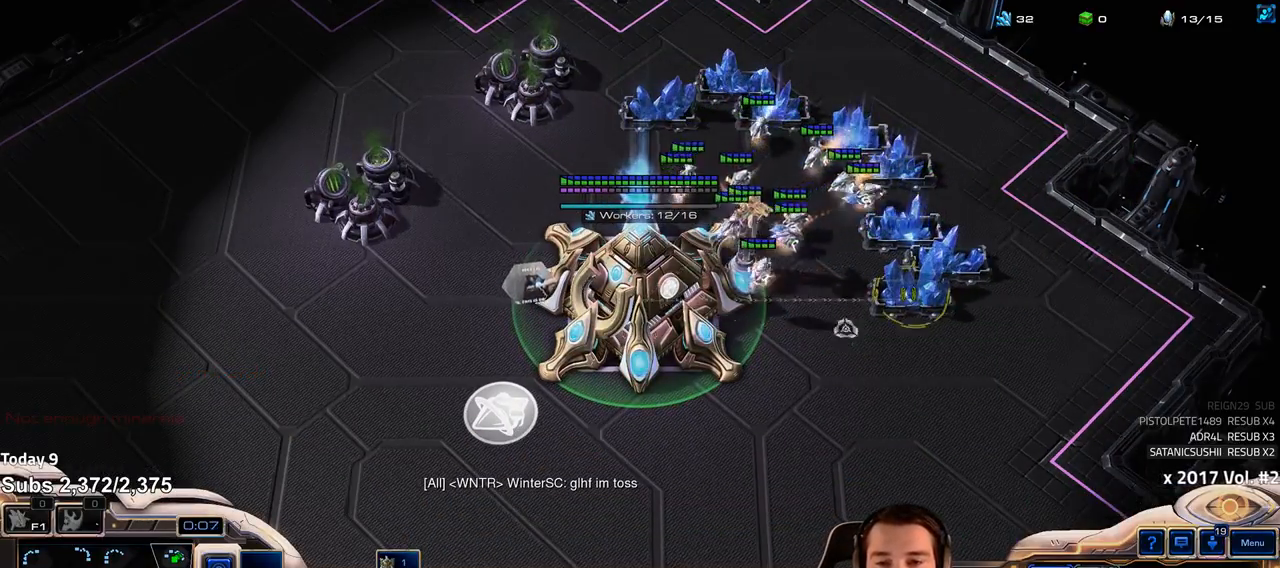
{"keys": [], "events": [[67, "4", "down"], [117, "4", "up"], [233, "3", "down"], [300, "3", "up"], [450, "4", "down"], [500, "4", "up"]]}
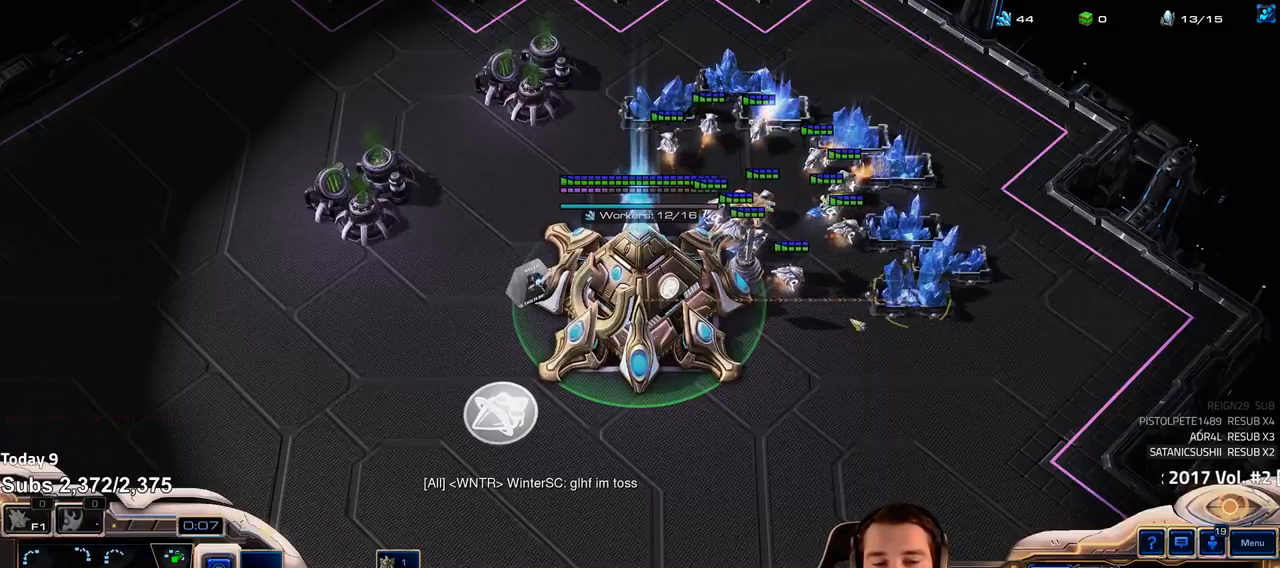
{"keys": [], "events": [[117, "4", "down"], [150, "4", "up"], [183, "e", "down"], [267, "e", "up"], [367, "4", "down"], [433, "4", "up"]]}
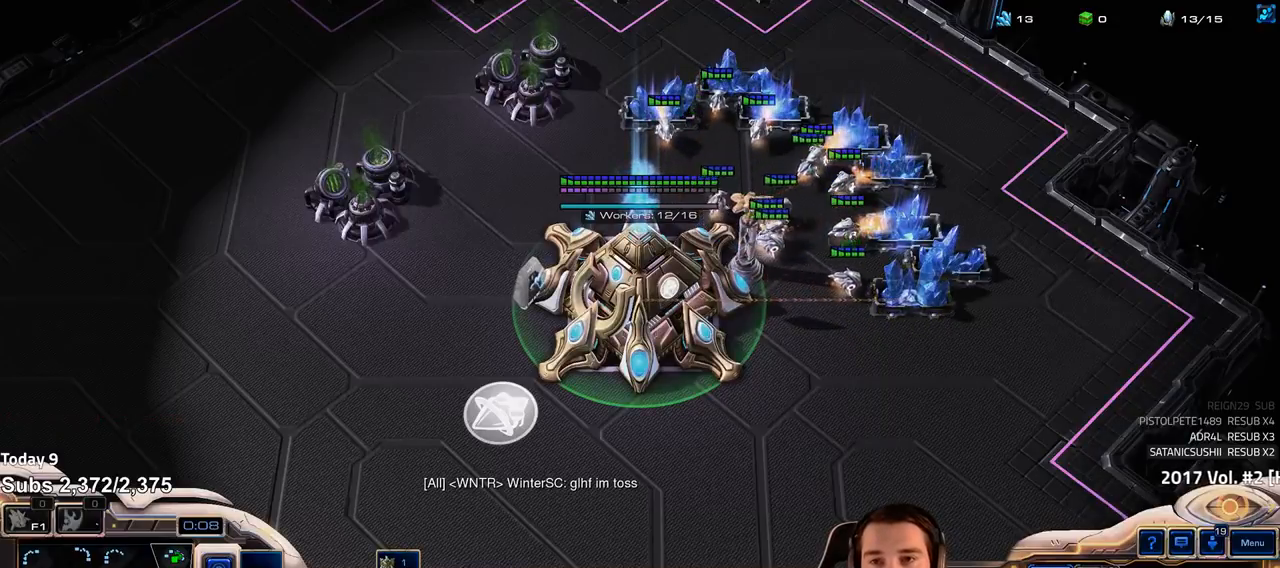
{"keys": ["f2"], "events": [[17, "4", "down"], [67, "4", "up"], [100, "1", "down"], [167, "4", "down"], [200, "1", "up"], [217, "4", "up"], [267, "4", "down"], [333, "4", "up"], [350, "ctrl", "down"], [400, "ctrl", "up"], [450, "f2", "down"]]}
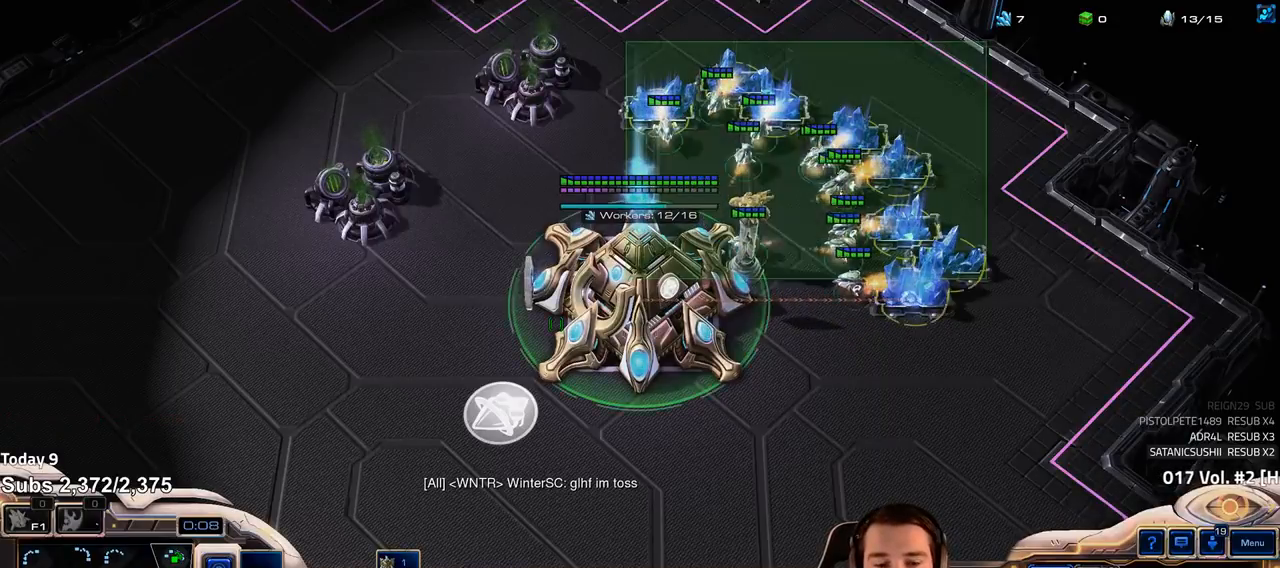
{"keys": [], "events": [[33, "f2", "up"], [150, "4", "down"], [217, "4", "up"], [283, "1", "down"], [333, "4", "down"], [367, "1", "up"], [367, "4", "up"], [450, "4", "down"], [483, "4", "up"]]}
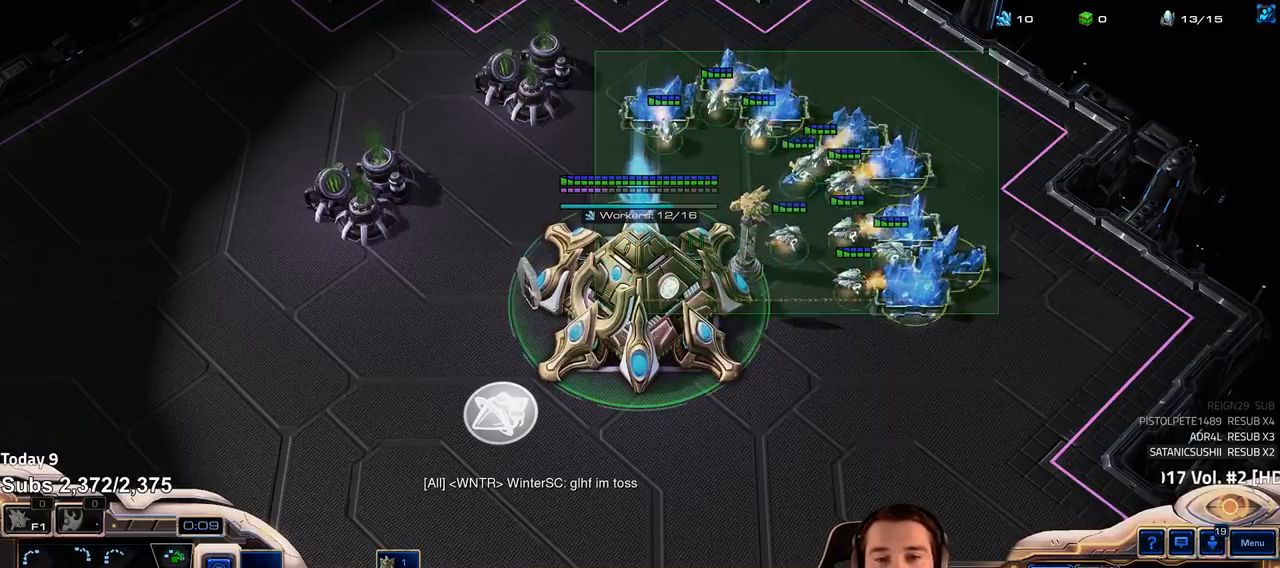
{"keys": ["4"], "events": [[33, "1", "down"], [50, "2", "down"], [83, "4", "down"], [100, "2", "up"], [133, "4", "up"], [167, "1", "up"], [200, "4", "down"], [267, "4", "up"], [300, "1", "down"], [367, "4", "down"], [417, "4", "up"], [433, "1", "up"], [483, "4", "down"]]}
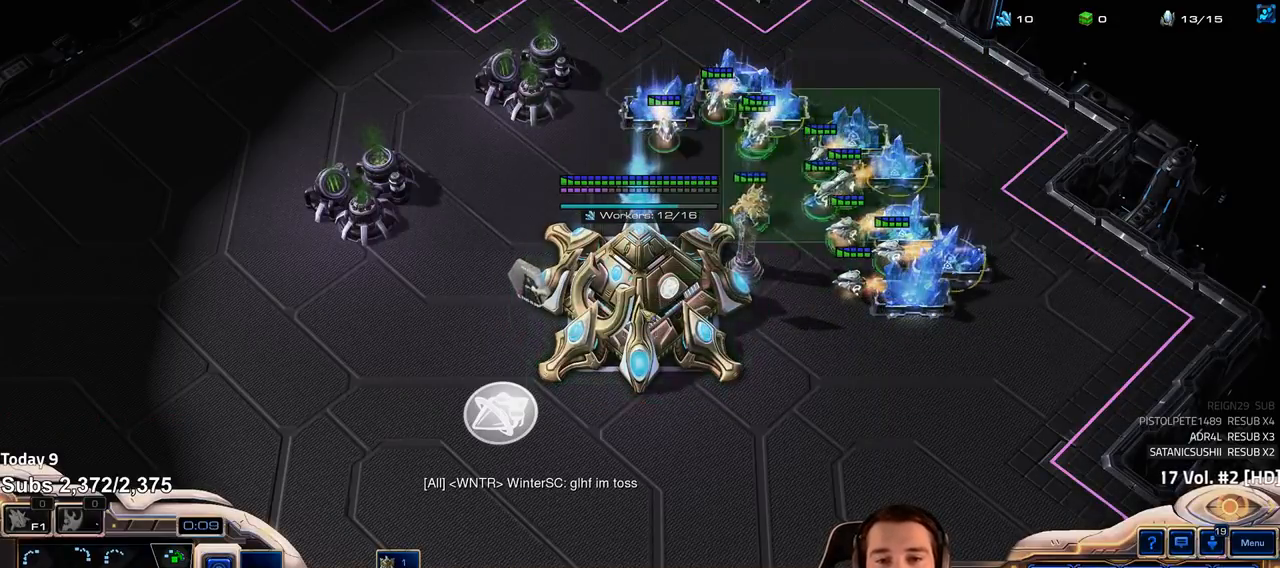
{"keys": [], "events": [[33, "4", "up"], [67, "1", "down"], [83, "2", "down"], [133, "4", "down"], [150, "2", "up"], [183, "4", "up"], [200, "1", "up"], [250, "4", "down"], [300, "4", "up"], [317, "1", "down"], [400, "4", "down"], [417, "1", "up"], [467, "4", "up"]]}
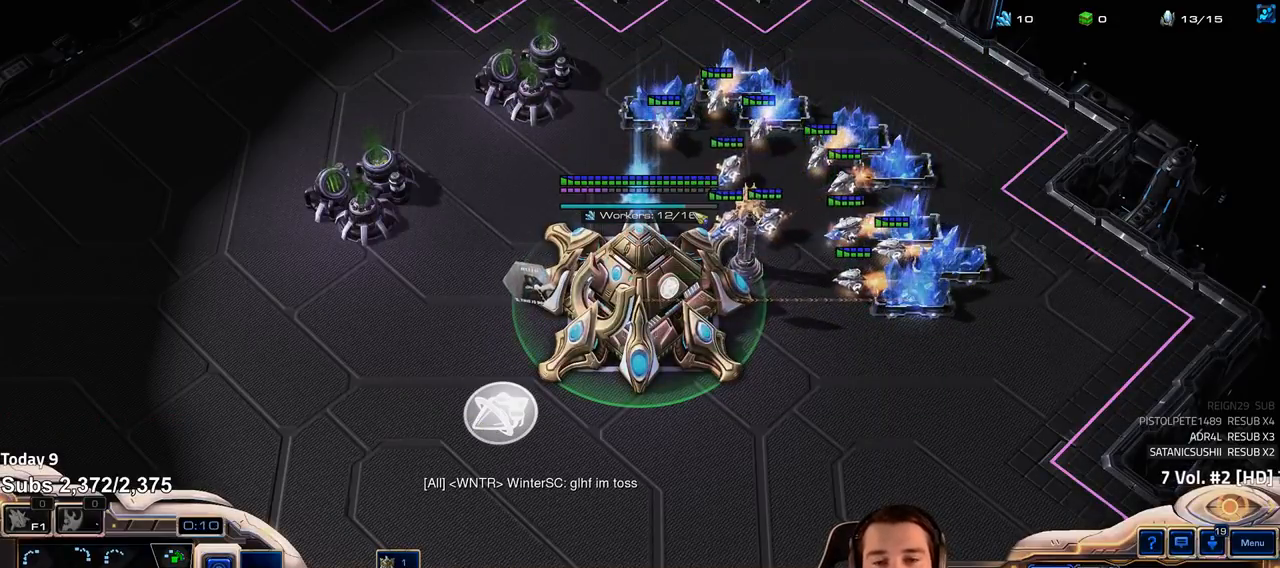
{"keys": [], "events": [[17, "4", "down"], [67, "4", "up"], [83, "ctrl", "down"], [150, "ctrl", "up"], [200, "f2", "down"], [283, "f2", "up"], [400, "4", "down"], [467, "4", "up"]]}
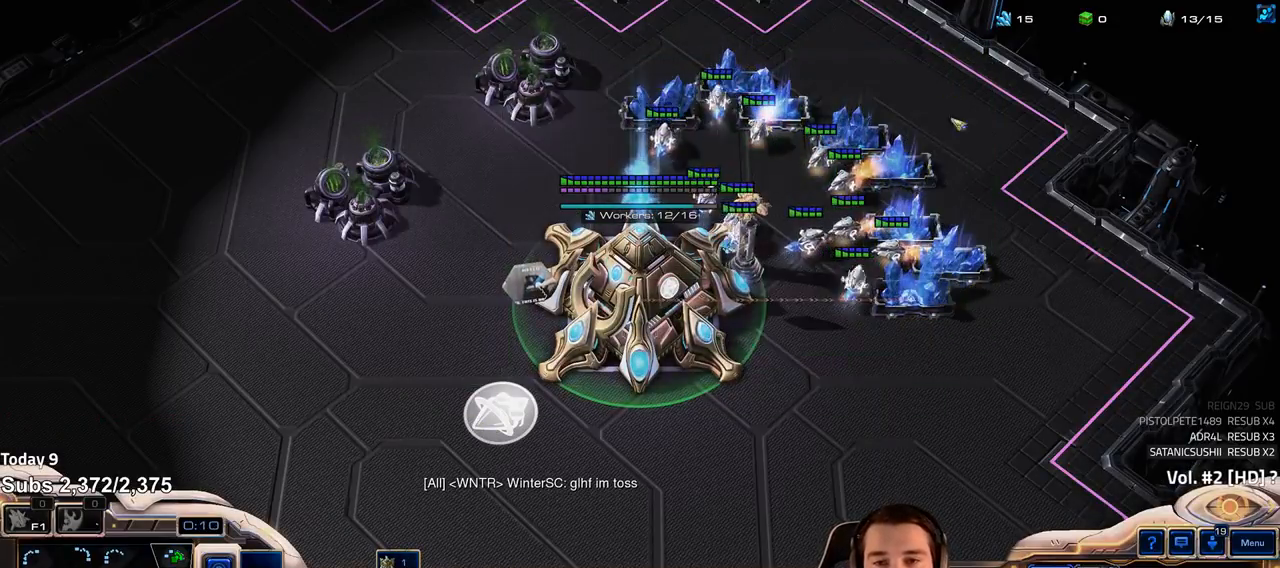
{"keys": ["4"], "events": [[50, "1", "down"], [83, "4", "down"], [117, "4", "up"], [150, "1", "up"], [200, "4", "down"], [267, "4", "up"], [300, "1", "down"], [317, "2", "down"], [350, "2", "up"], [350, "4", "down"], [417, "4", "up"], [433, "1", "up"], [500, "4", "down"]]}
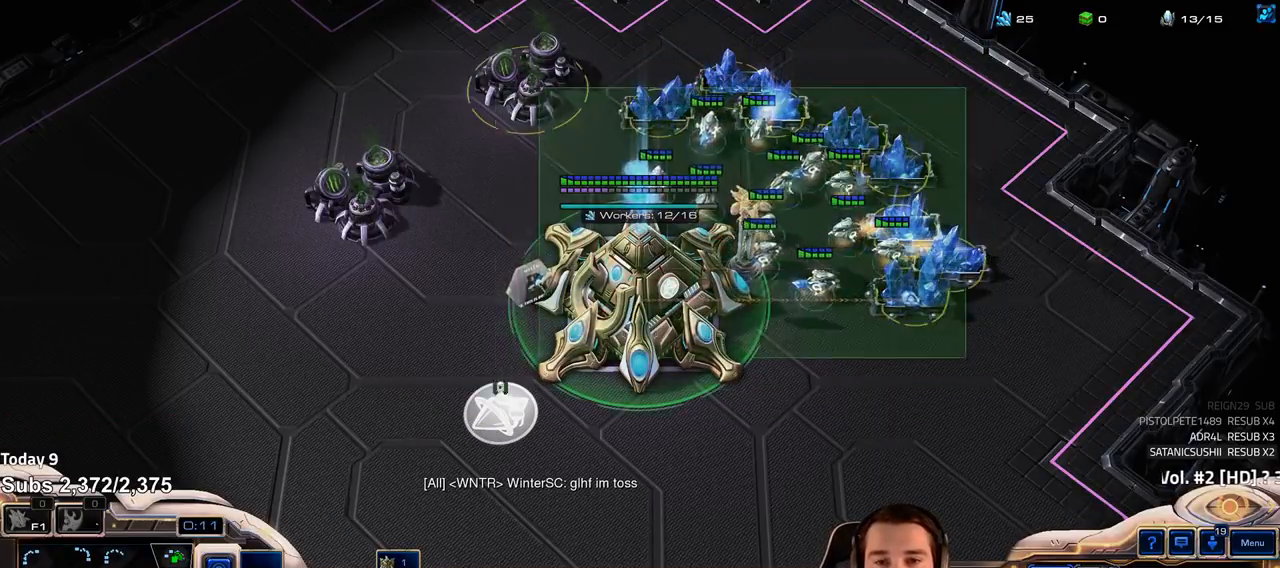
{"keys": [], "events": [[50, "4", "up"], [83, "1", "down"], [100, "2", "down"], [150, "4", "down"], [183, "2", "up"], [200, "4", "up"], [217, "1", "up"], [283, "4", "down"], [333, "4", "up"], [367, "1", "down"], [383, "2", "down"], [450, "2", "up"], [450, "4", "down"], [467, "1", "up"], [483, "4", "up"]]}
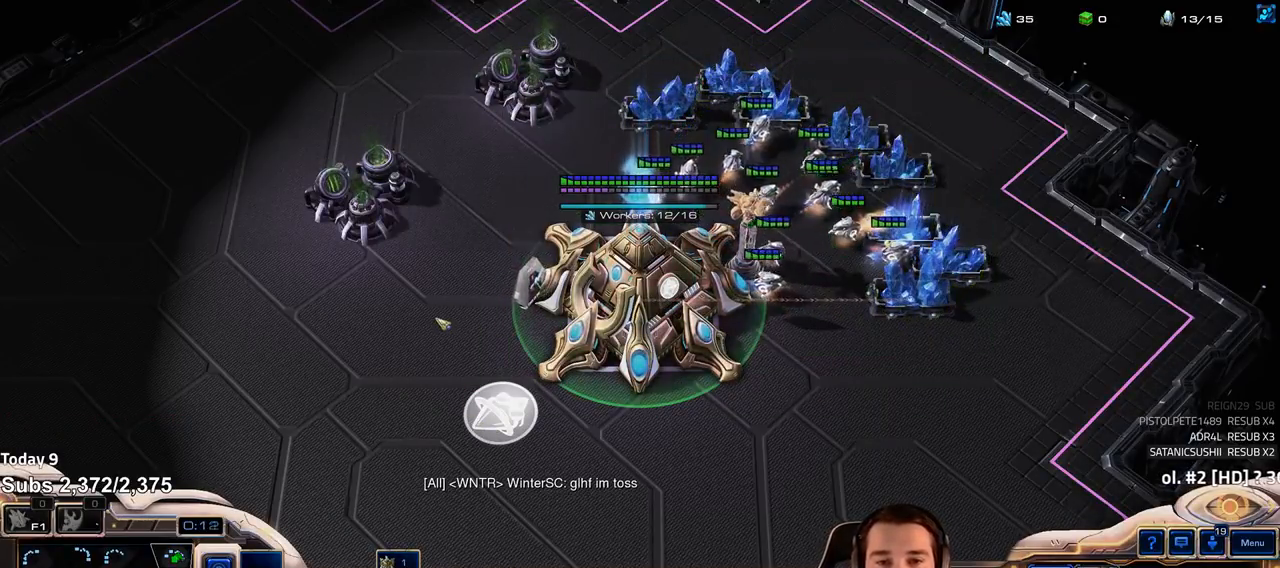
{"keys": ["4"], "events": [[50, "4", "down"], [117, "4", "up"], [150, "ctrl", "down"], [233, "ctrl", "up"], [300, "f2", "down"], [367, "f2", "up"], [483, "4", "down"]]}
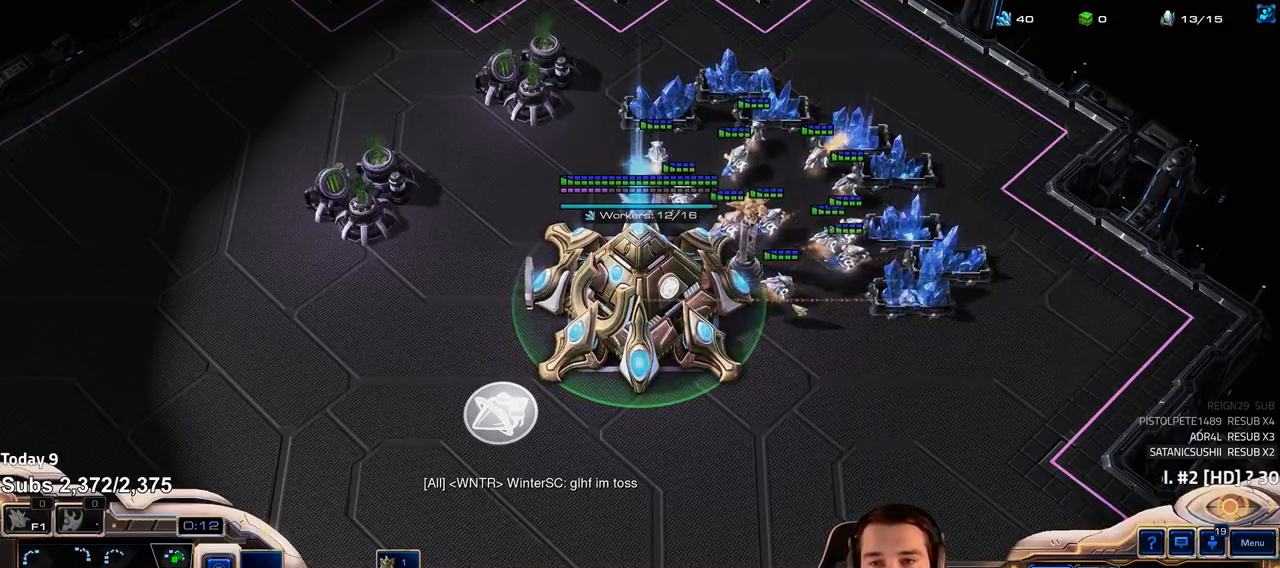
{"keys": [], "events": [[50, "4", "up"], [100, "1", "down"], [117, "2", "down"], [150, "2", "up"], [167, "4", "down"], [217, "1", "up"], [217, "4", "up"], [300, "4", "down"], [333, "4", "up"], [367, "1", "down"], [433, "4", "down"], [500, "1", "up"], [500, "4", "up"]]}
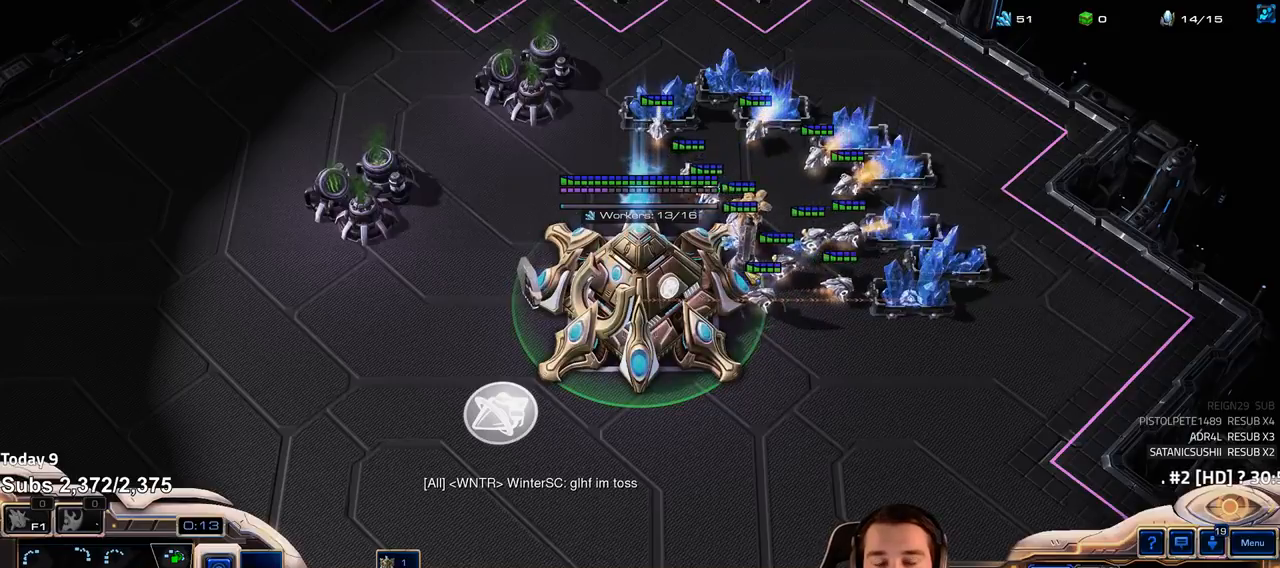
{"keys": ["1", "2"], "events": [[67, "4", "down"], [133, "4", "up"], [167, "1", "down"], [183, "2", "down"], [233, "4", "down"], [250, "2", "up"], [283, "4", "up"], [300, "1", "up"], [367, "4", "down"], [417, "4", "up"], [450, "1", "down"], [483, "2", "down"]]}